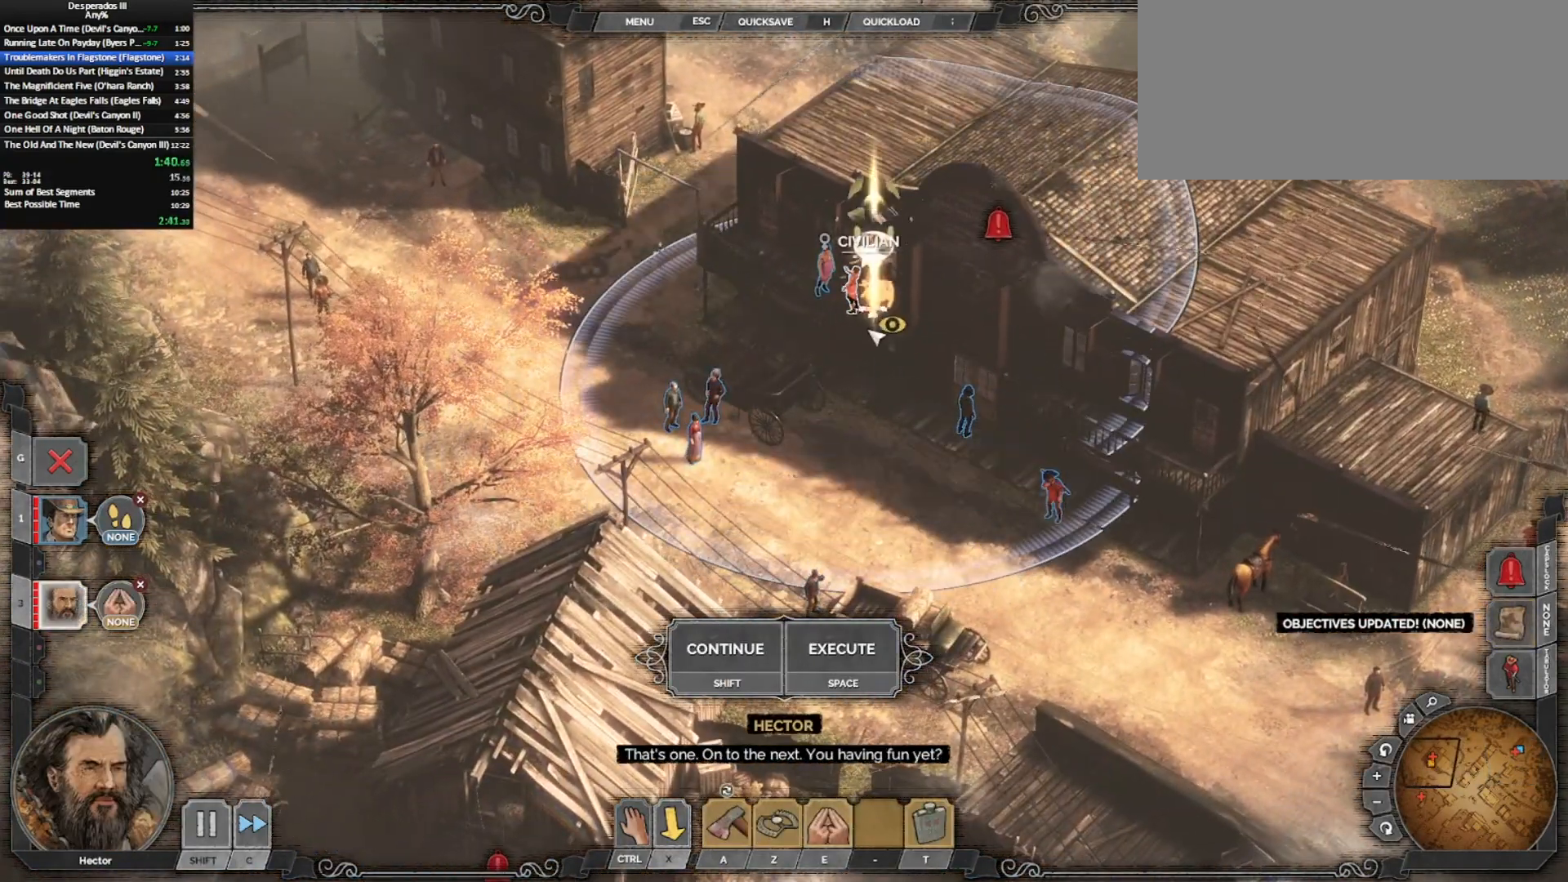
Gameplay with keyboard and mouse; each line is a JSON object with the keys and mouse buttons held at the frame after it. "events" lists presses ("down") and releases ("up") of "0", "1", "2", "3", "4", "5", "6", "7", "8", "9", "a", "alt_l", "alt_r", "b", "backslash", "backspace", "c", "caps_lock", "colon", "comma", "ctrl_l", "ctrl_r", "d", "e", "equals", "escape", "f", "f1", "f2", "f3", "f4", "f5", "f6", "g", "h", "i", "j", "k", "l", "lbracket", "m", "minus", "n", "o", "p", "q", "quote", "r", "rbracket", "return", "s", "semicolon", "shift_l", "shift_r", "space", "super_l", "super_r", "t", "tab", "tilde", "u", "v", "w", "x", "y", "z", "mouse_left", "mouse_middle", "mouse_right", "mouse_mb4", "mouse_wheel_up" and "mouse_wheel_down" between this image and that frame as [ms after this image, input, new state], when the widget could be followed in between. "mouse_left", "mouse_middle", "mouse_right", "mouse_mb4", "mouse_wheel_up", "mouse_wheel_down" = the "left", "middle", "right", "mb4", "wheel_up", "wheel_down" buttons of the "mouse" list. No other keys are recorded. Mouse movement is not recorded. Key names are as the overlay labels them; some are game actions (e.g. jump) rather than physical keys.
{"keys": [], "mouse": [], "events": []}
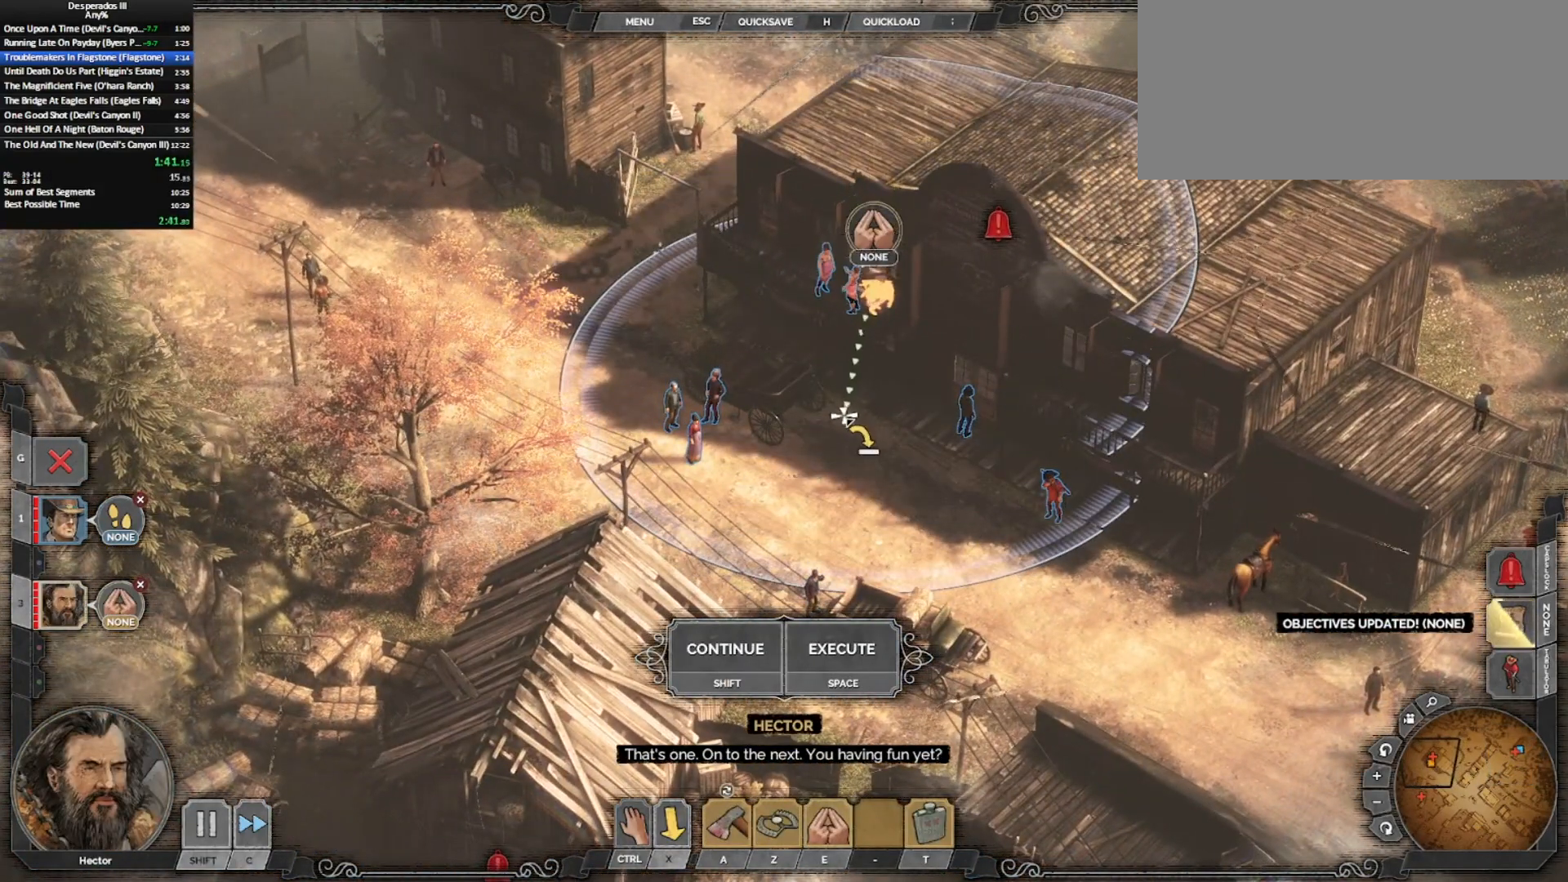
{"keys": ["shift_l", "x"], "mouse": [], "events": [[33, "mouse_left", "down"], [133, "mouse_left", "up"], [183, "mouse_left", "down"], [267, "mouse_left", "up"], [317, "x", "down"], [367, "shift_l", "down"]]}
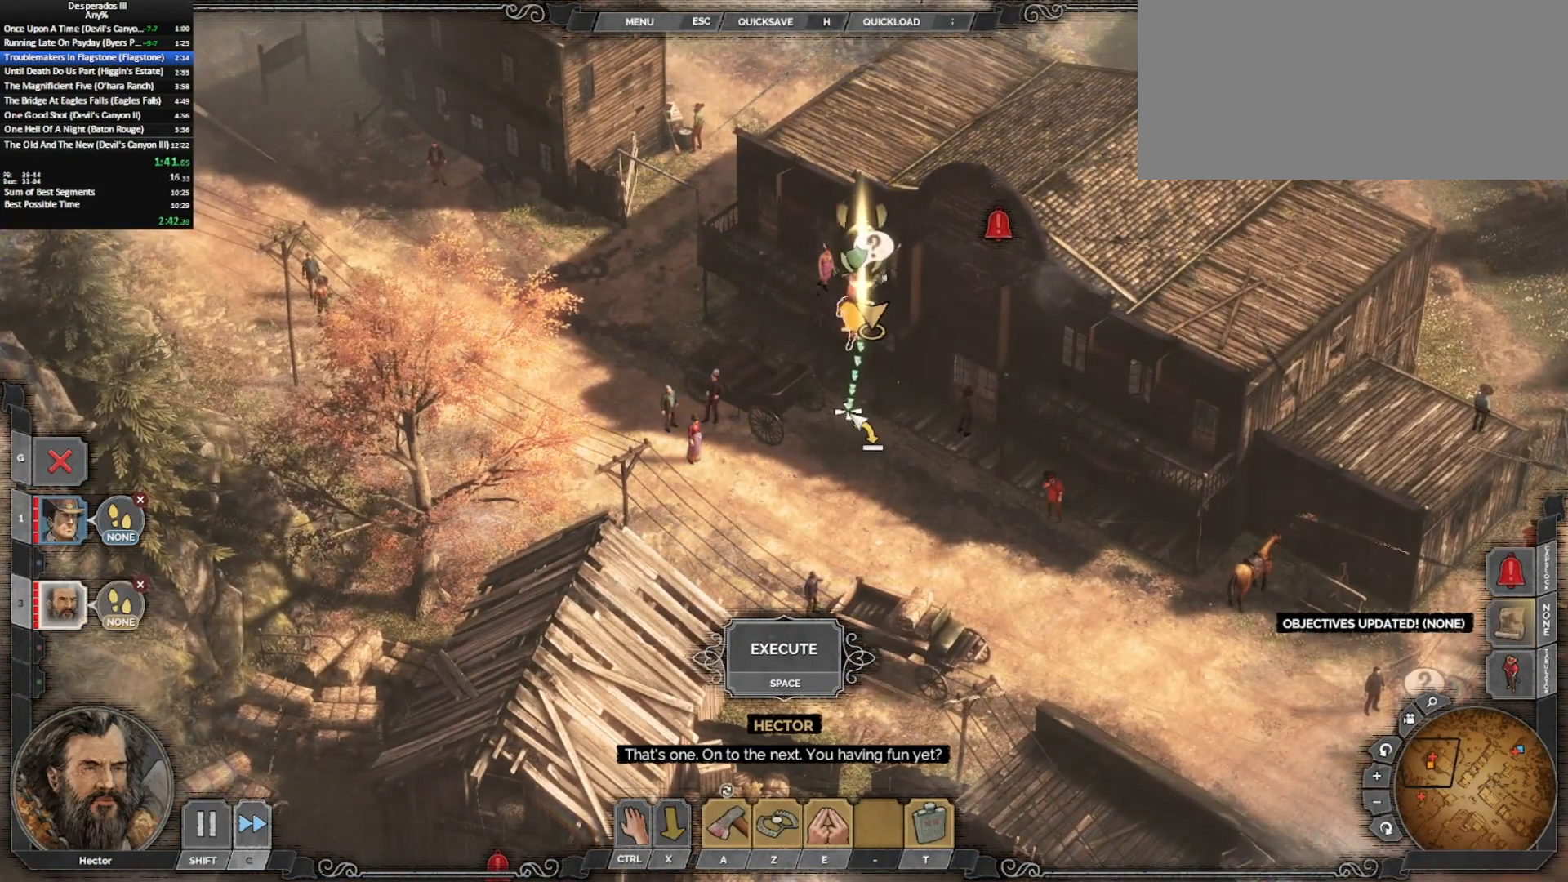
{"keys": [], "mouse": [], "events": [[17, "x", "up"], [50, "shift_l", "up"], [200, "e", "down"], [250, "e", "up"], [250, "mouse_left", "down"], [333, "mouse_left", "up"]]}
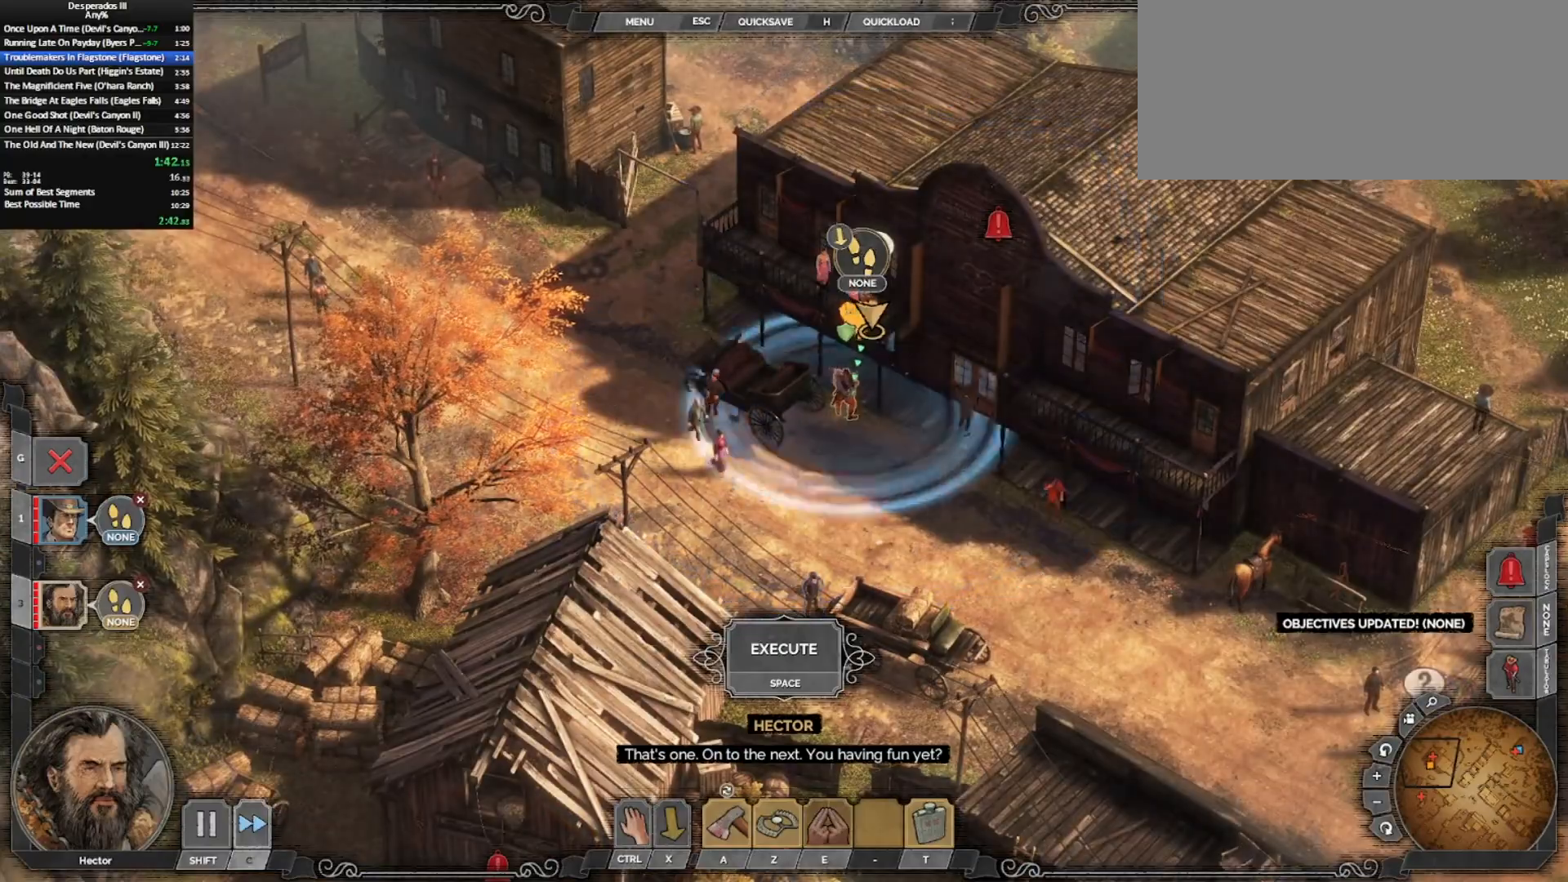
{"keys": [], "mouse": [], "events": [[117, "mouse_wheel_down", "down"], [167, "mouse_wheel_down", "up"], [300, "mouse_wheel_down", "down"], [350, "mouse_wheel_down", "up"]]}
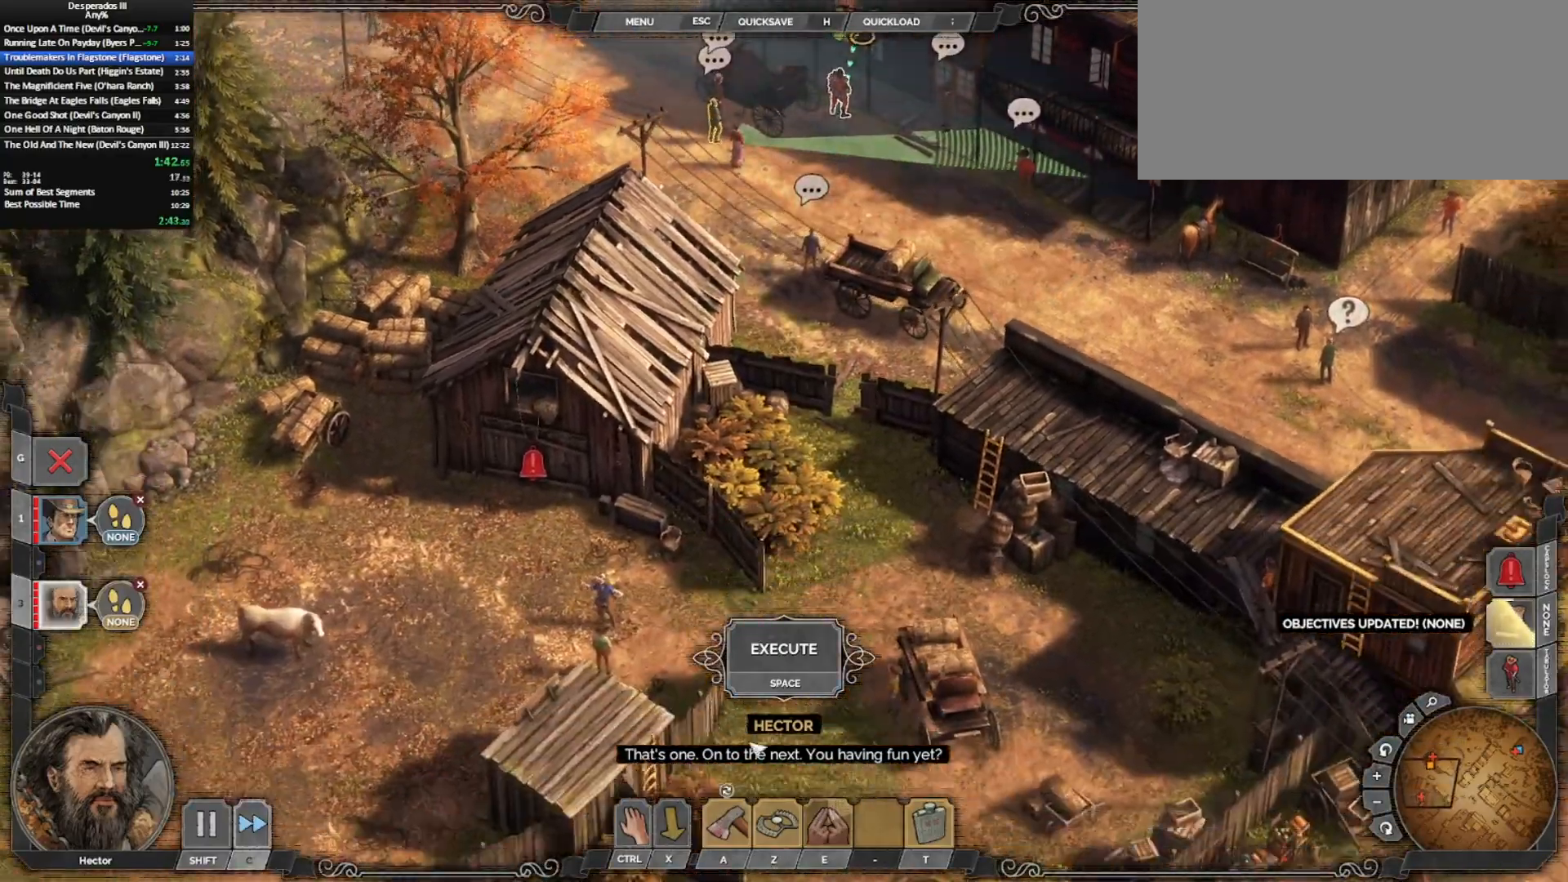
{"keys": [], "mouse": [], "events": [[133, "shift_l", "down"], [267, "shift_l", "up"], [367, "e", "down"], [467, "e", "up"]]}
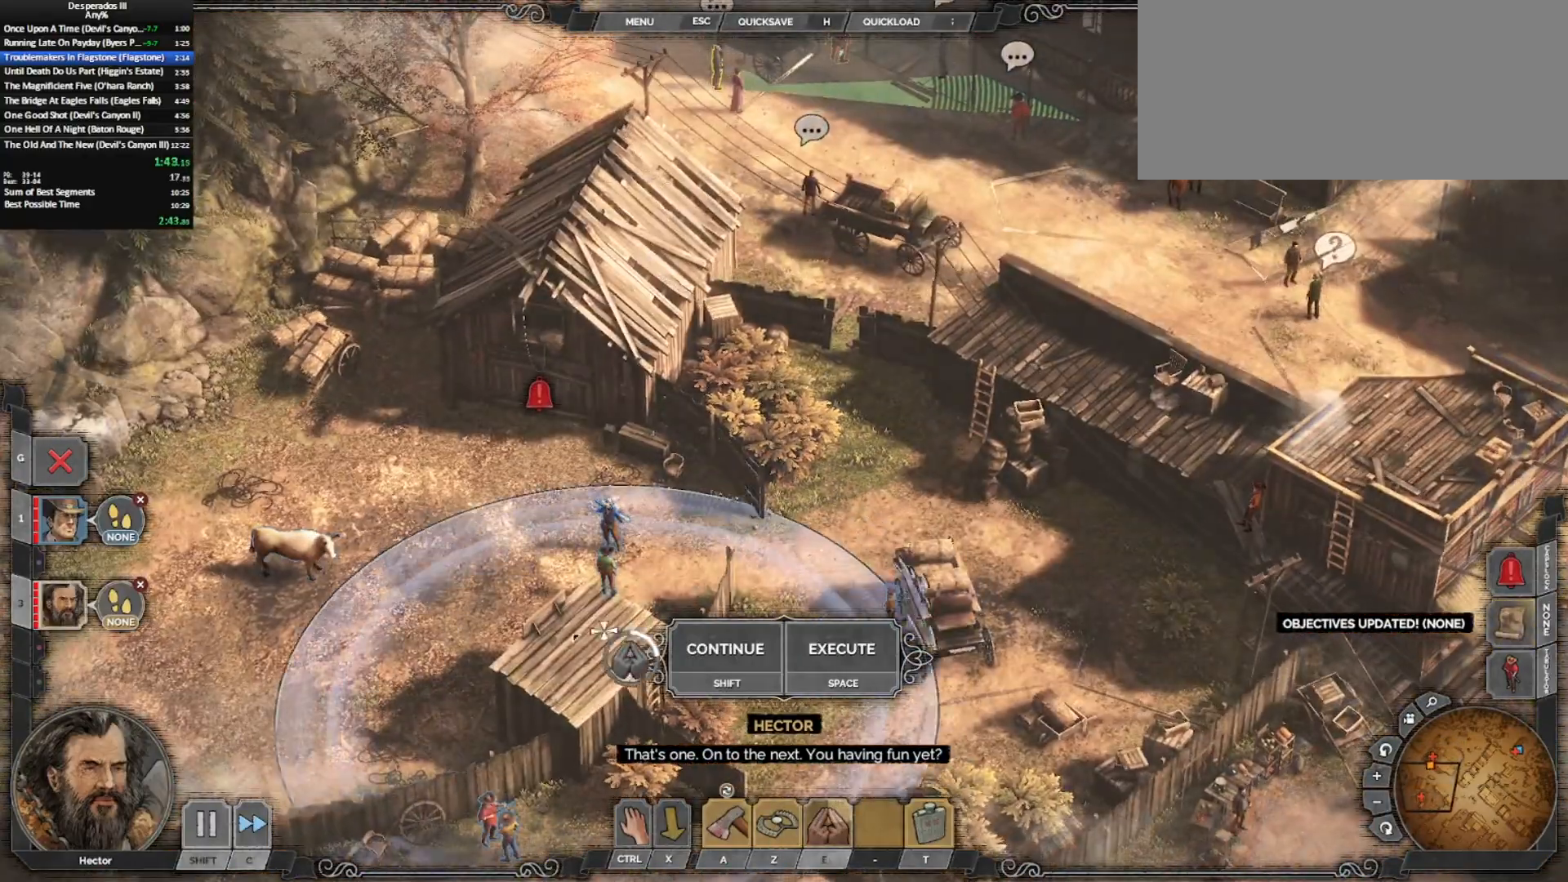
{"keys": [], "mouse": ["left"], "events": [[100, "mouse_left", "down"], [200, "mouse_left", "up"], [483, "mouse_left", "down"]]}
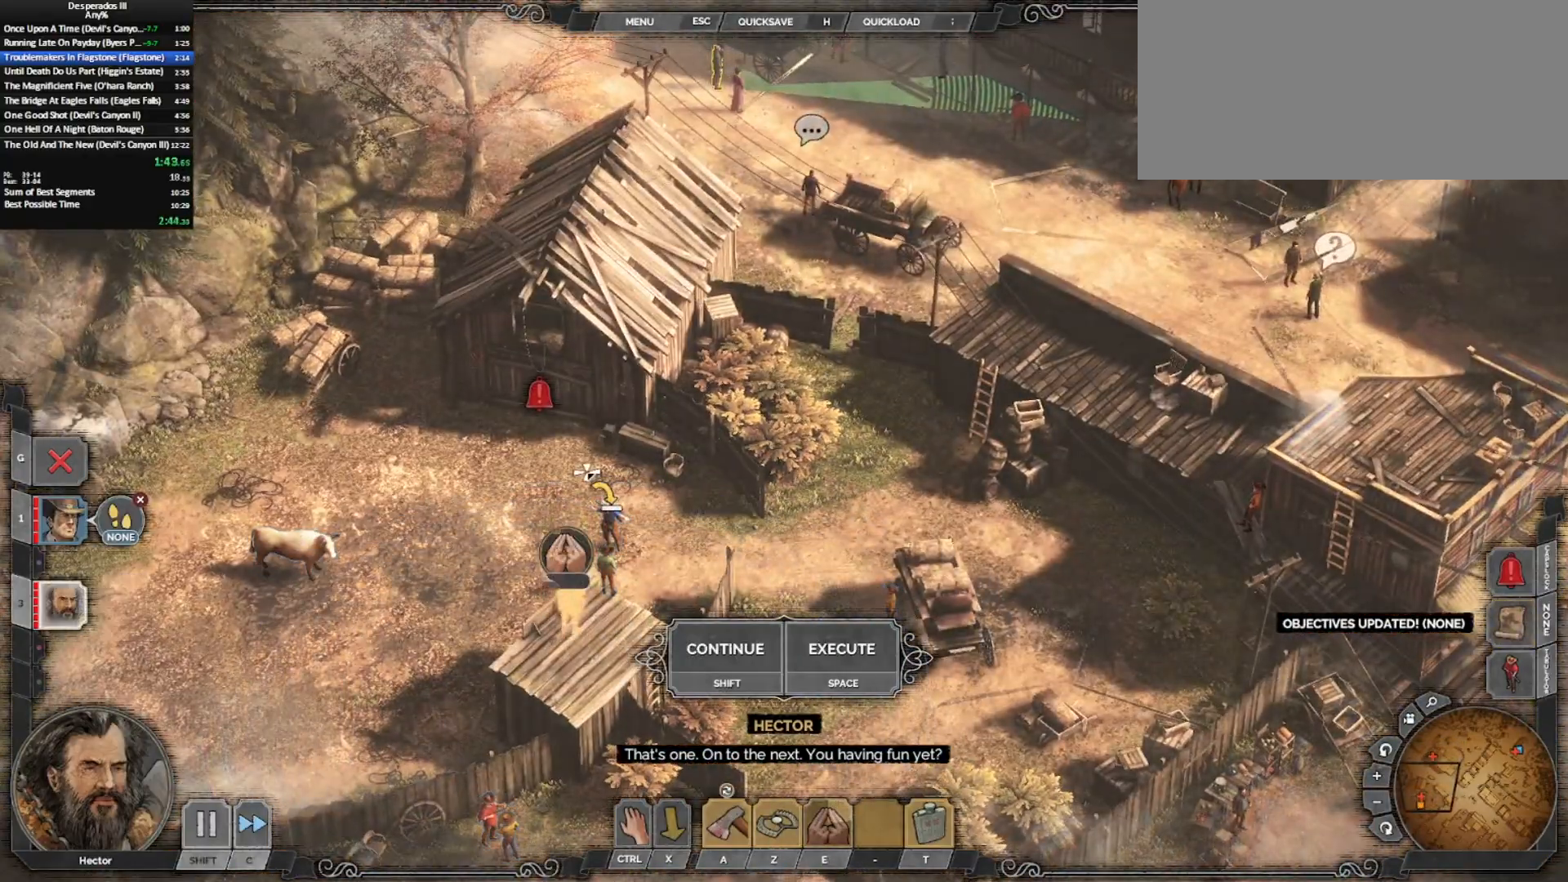
{"keys": [], "mouse": [], "events": [[17, "mouse_left", "up"], [117, "mouse_left", "down"], [167, "mouse_left", "up"]]}
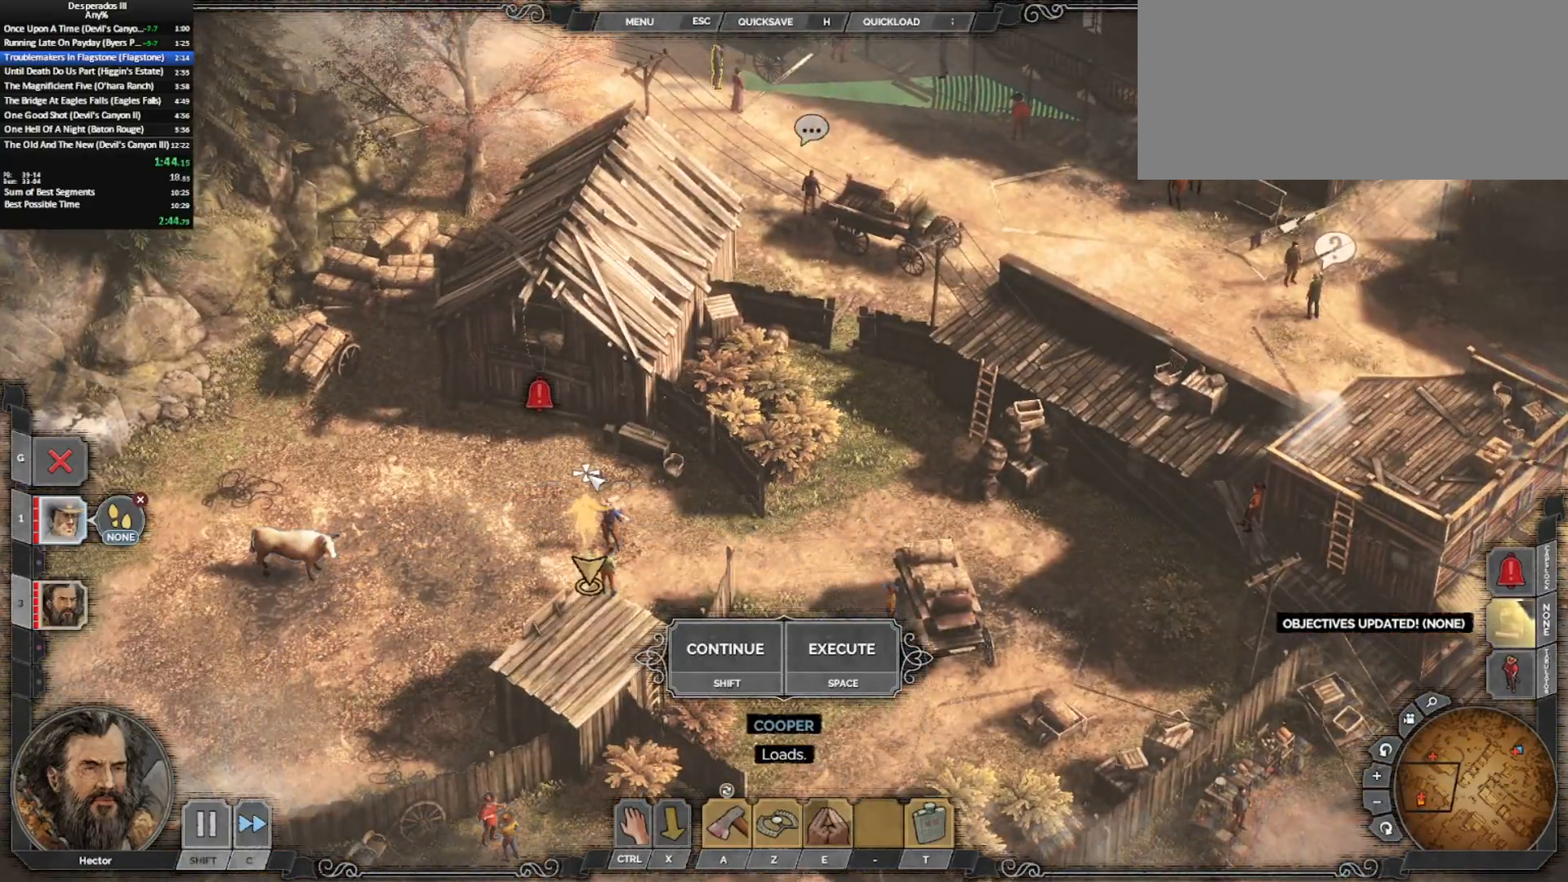
{"keys": ["ctrl_l"], "mouse": [], "events": [[50, "x", "down"], [83, "shift_l", "down"], [183, "x", "up"], [233, "shift_l", "up"], [283, "a", "down"], [317, "a", "up"], [467, "ctrl_l", "down"]]}
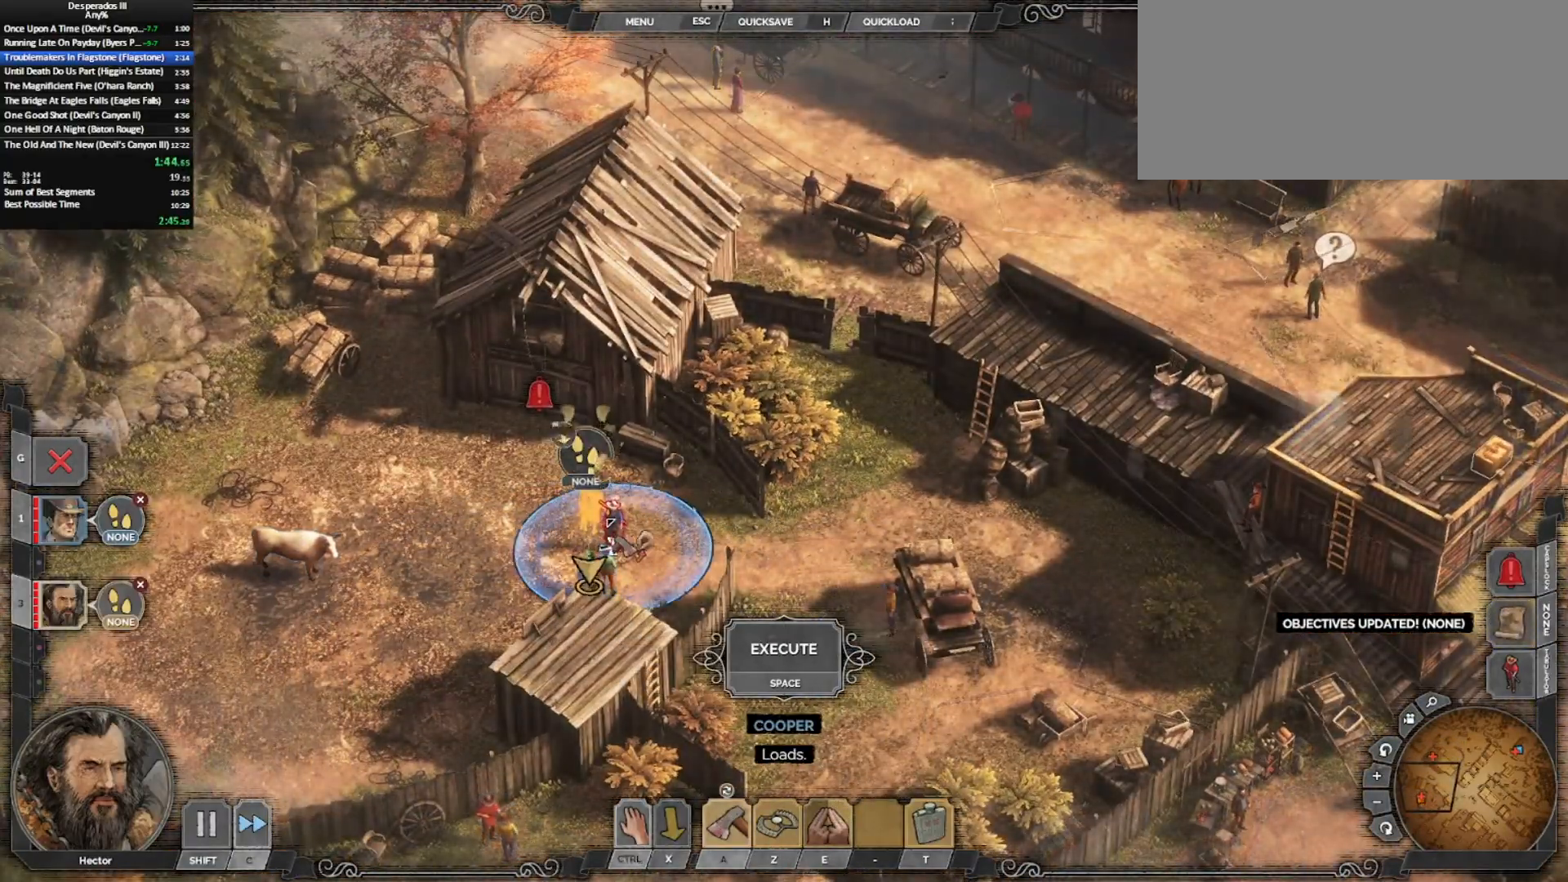
{"keys": [], "mouse": ["wheel_down"], "events": [[17, "mouse_left", "down"], [200, "mouse_left", "up"], [283, "ctrl_l", "up"], [433, "mouse_wheel_down", "down"]]}
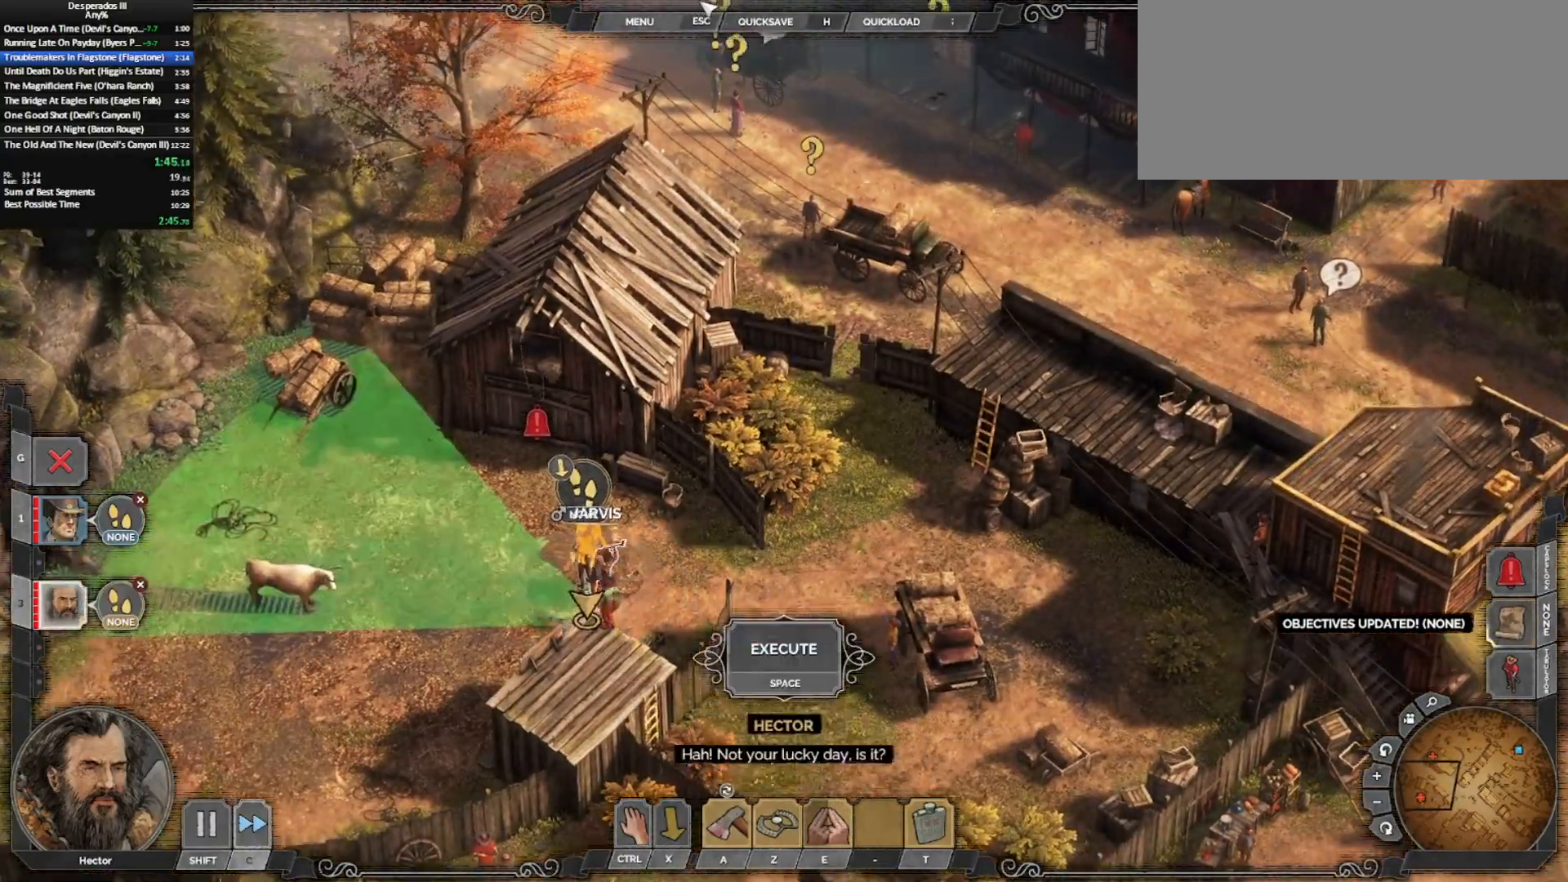
{"keys": [], "mouse": [], "events": [[83, "1", "down"], [83, "mouse_wheel_down", "up"], [217, "1", "up"]]}
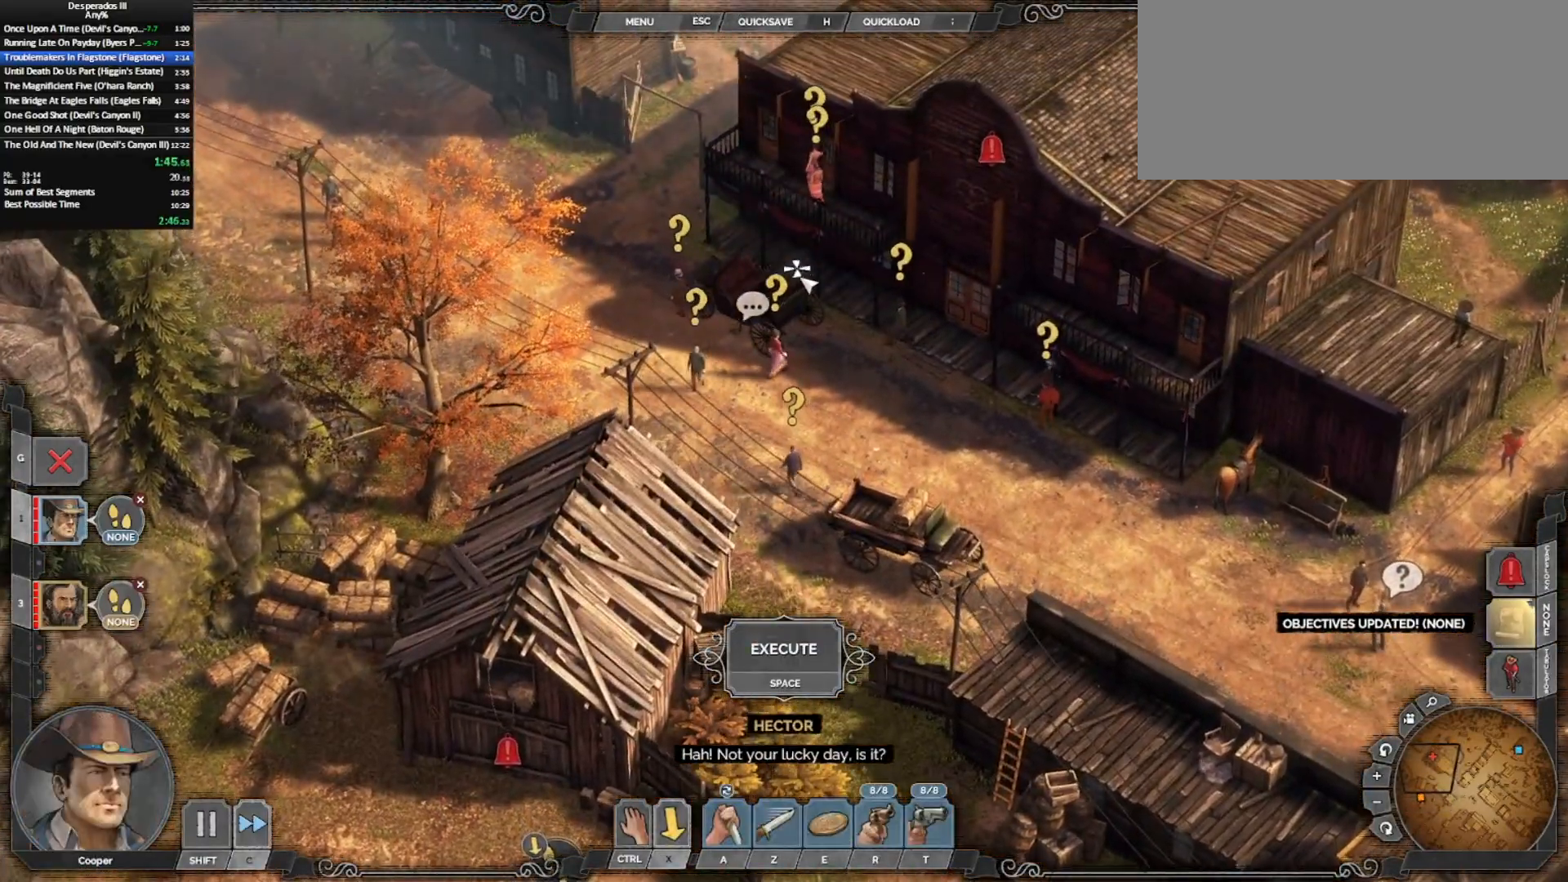
{"keys": [], "mouse": [], "events": [[33, "shift_l", "down"], [133, "shift_l", "up"], [350, "shift_l", "down"], [467, "shift_l", "up"]]}
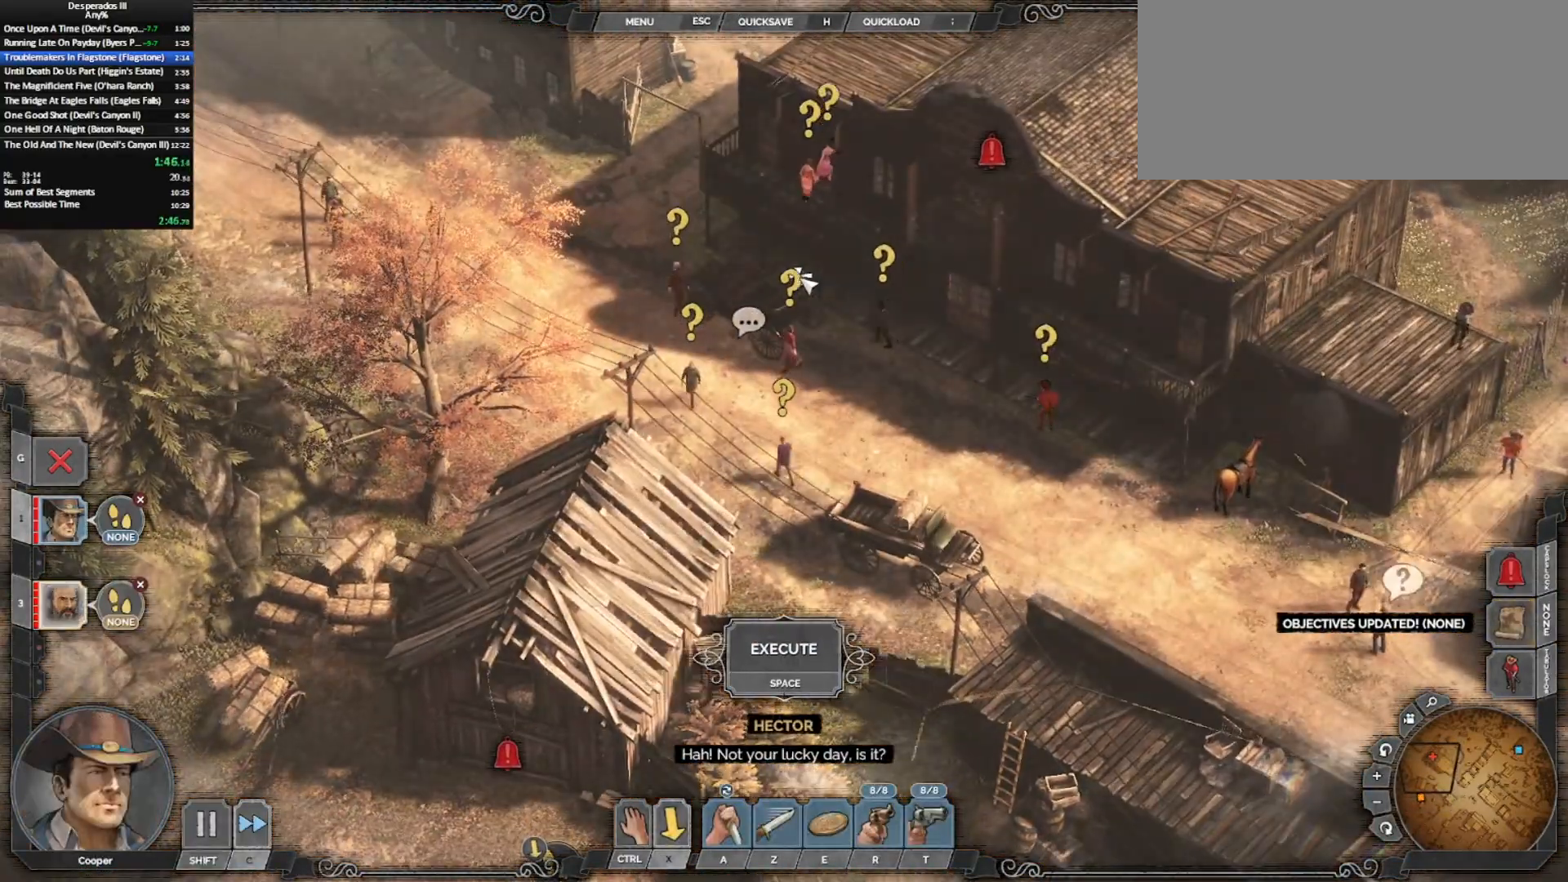
{"keys": ["shift_l"], "mouse": [], "events": [[433, "shift_l", "down"]]}
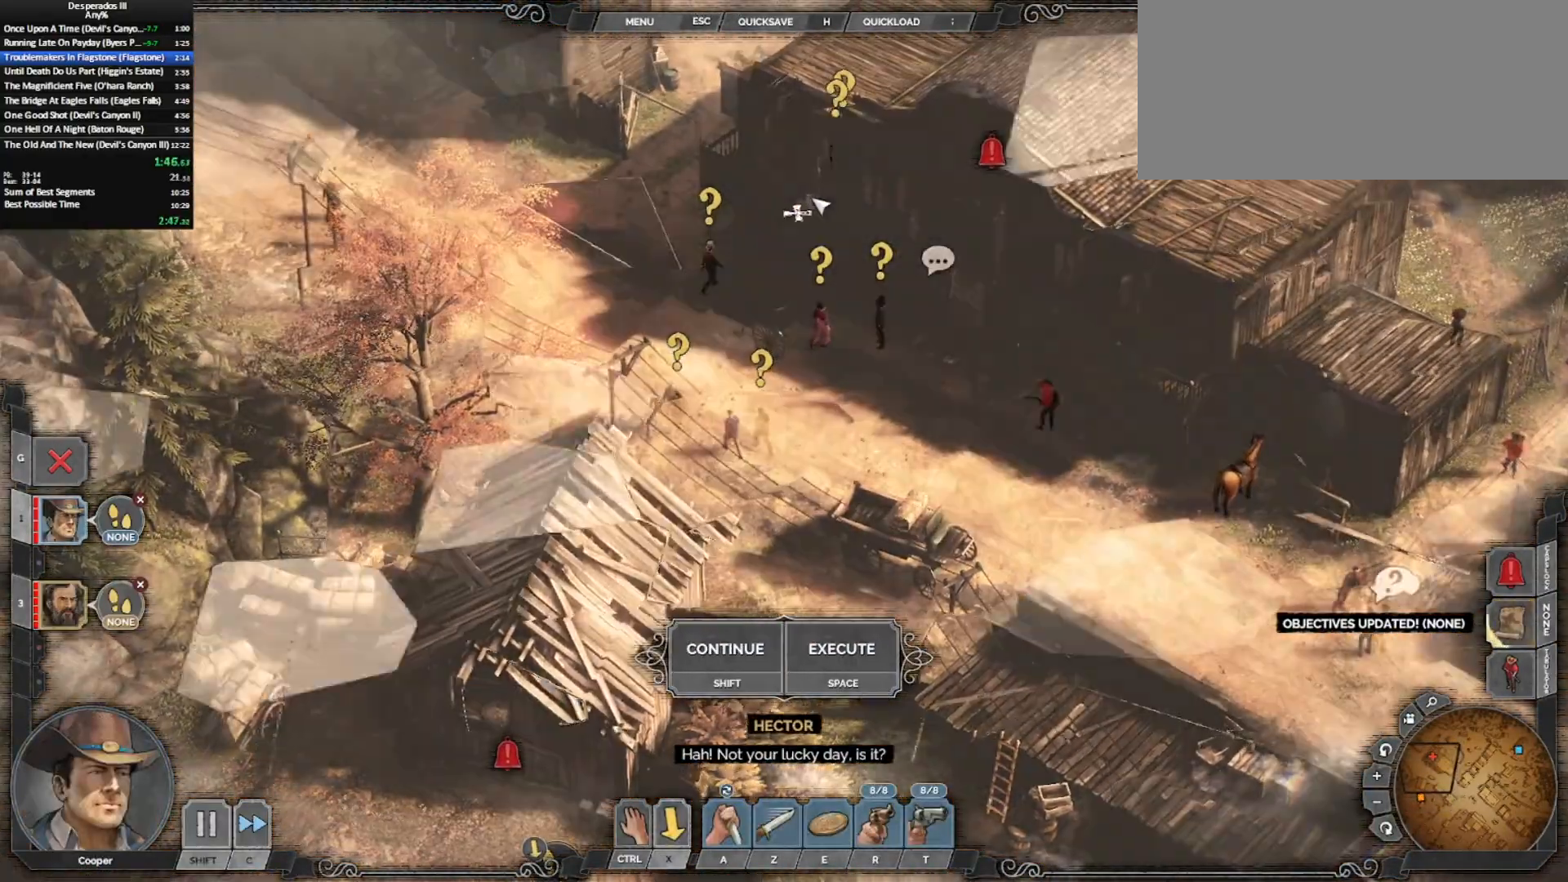
{"keys": [], "mouse": [], "events": [[33, "shift_l", "up"], [67, "a", "down"], [217, "a", "up"], [350, "mouse_left", "down"], [450, "mouse_left", "up"]]}
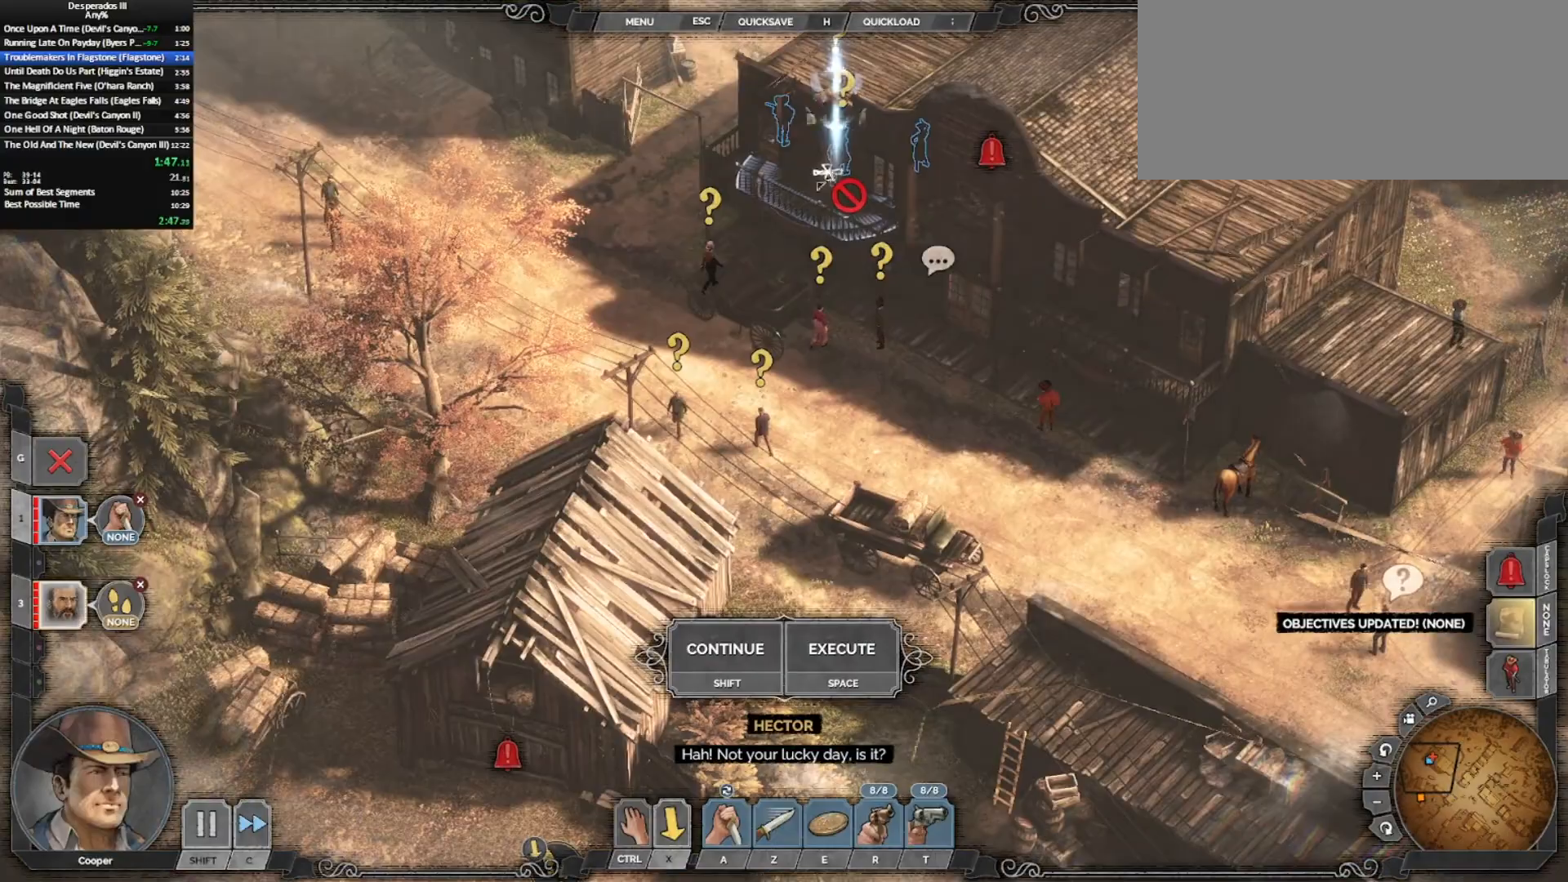
{"keys": [], "mouse": [], "events": [[133, "mouse_left", "down"], [233, "mouse_left", "up"]]}
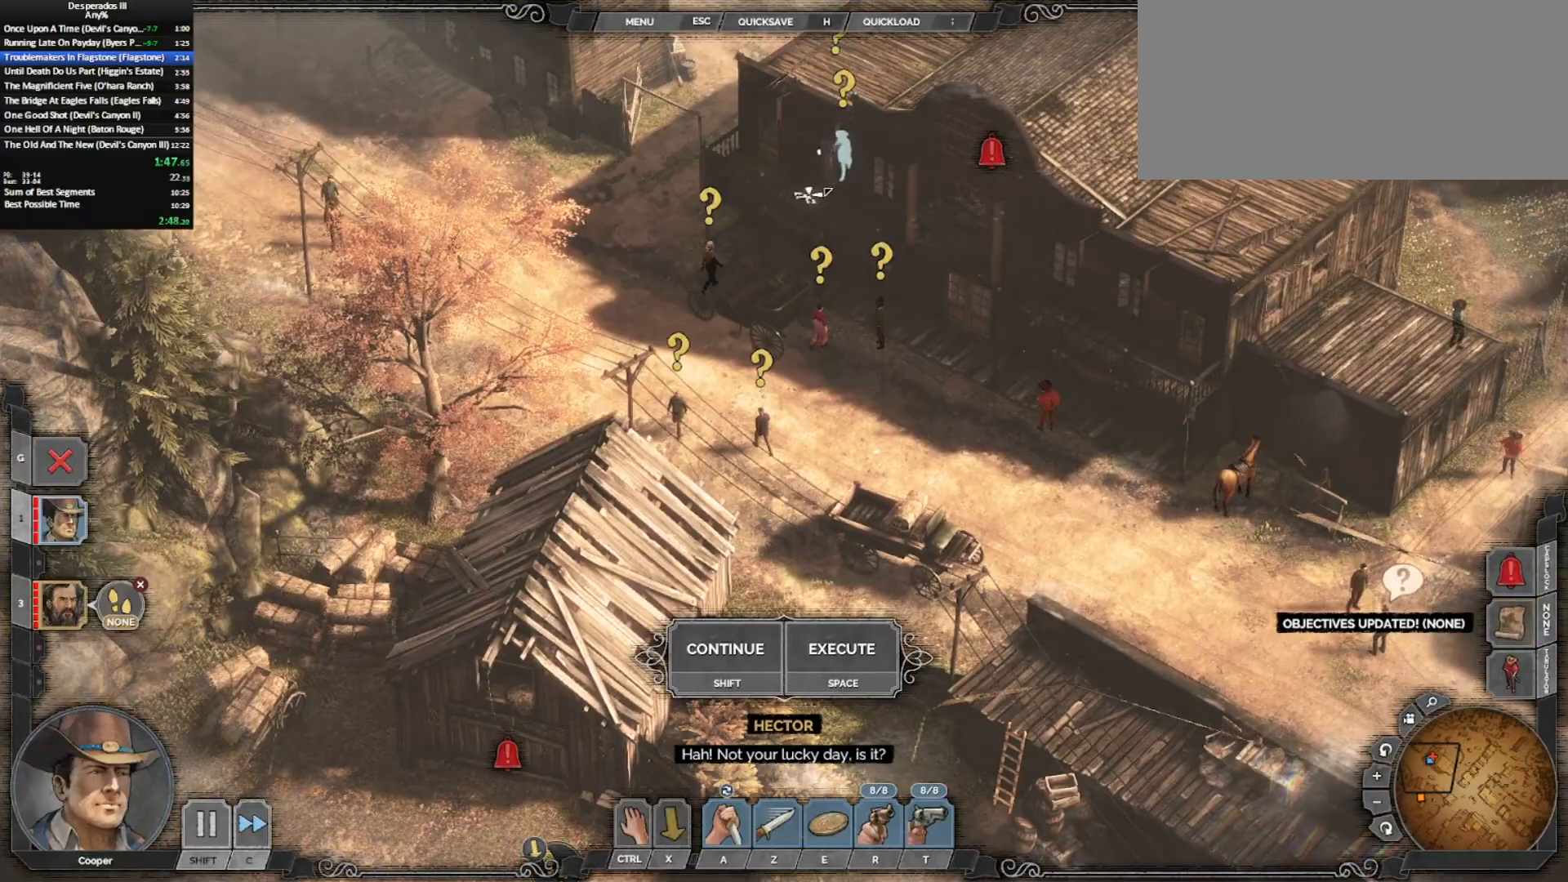
{"keys": [], "mouse": ["left"], "events": [[100, "shift_l", "down"], [250, "shift_l", "up"], [300, "mouse_left", "down"], [400, "mouse_left", "up"], [483, "mouse_left", "down"]]}
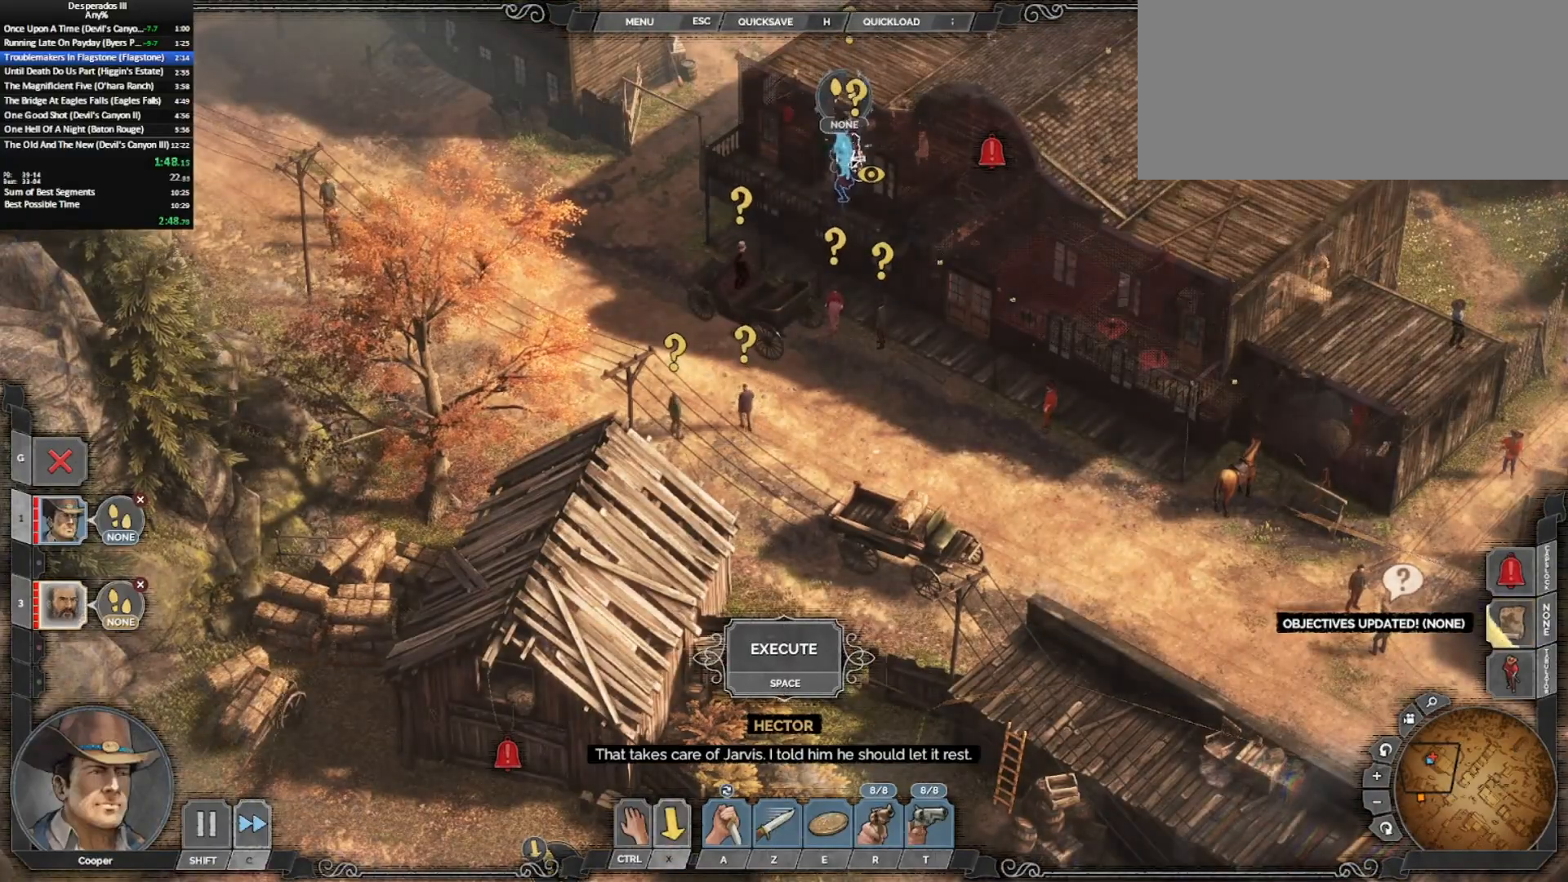
{"keys": ["3"], "mouse": [], "events": [[33, "mouse_left", "up"], [450, "3", "down"]]}
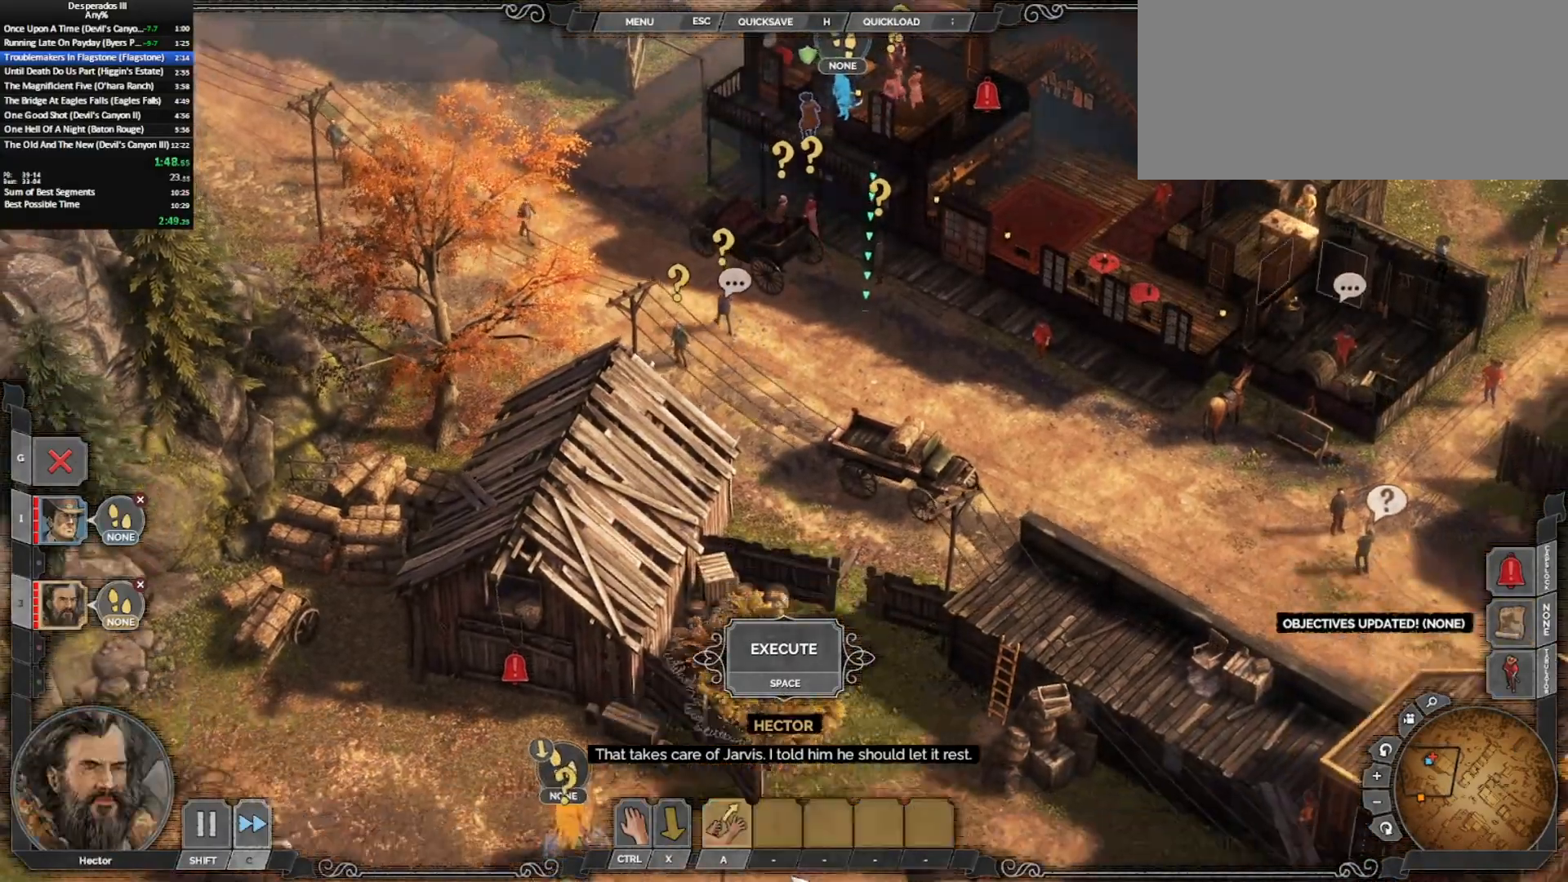
{"keys": [], "mouse": [], "events": [[50, "3", "up"], [267, "mouse_left", "down"], [317, "mouse_left", "up"], [417, "mouse_left", "down"], [467, "mouse_left", "up"]]}
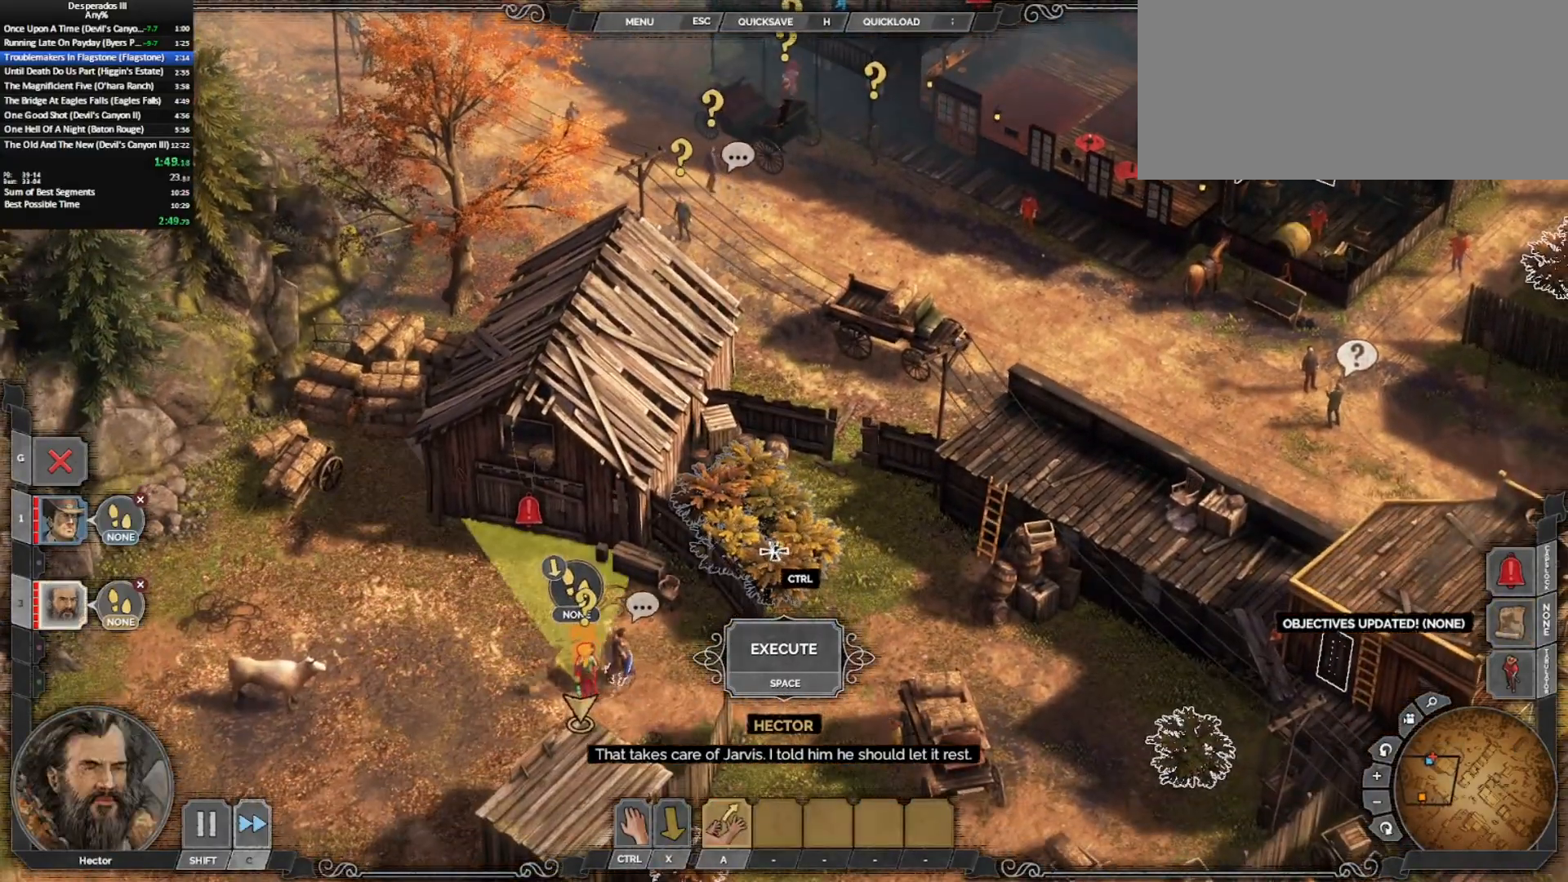
{"keys": [], "mouse": [], "events": []}
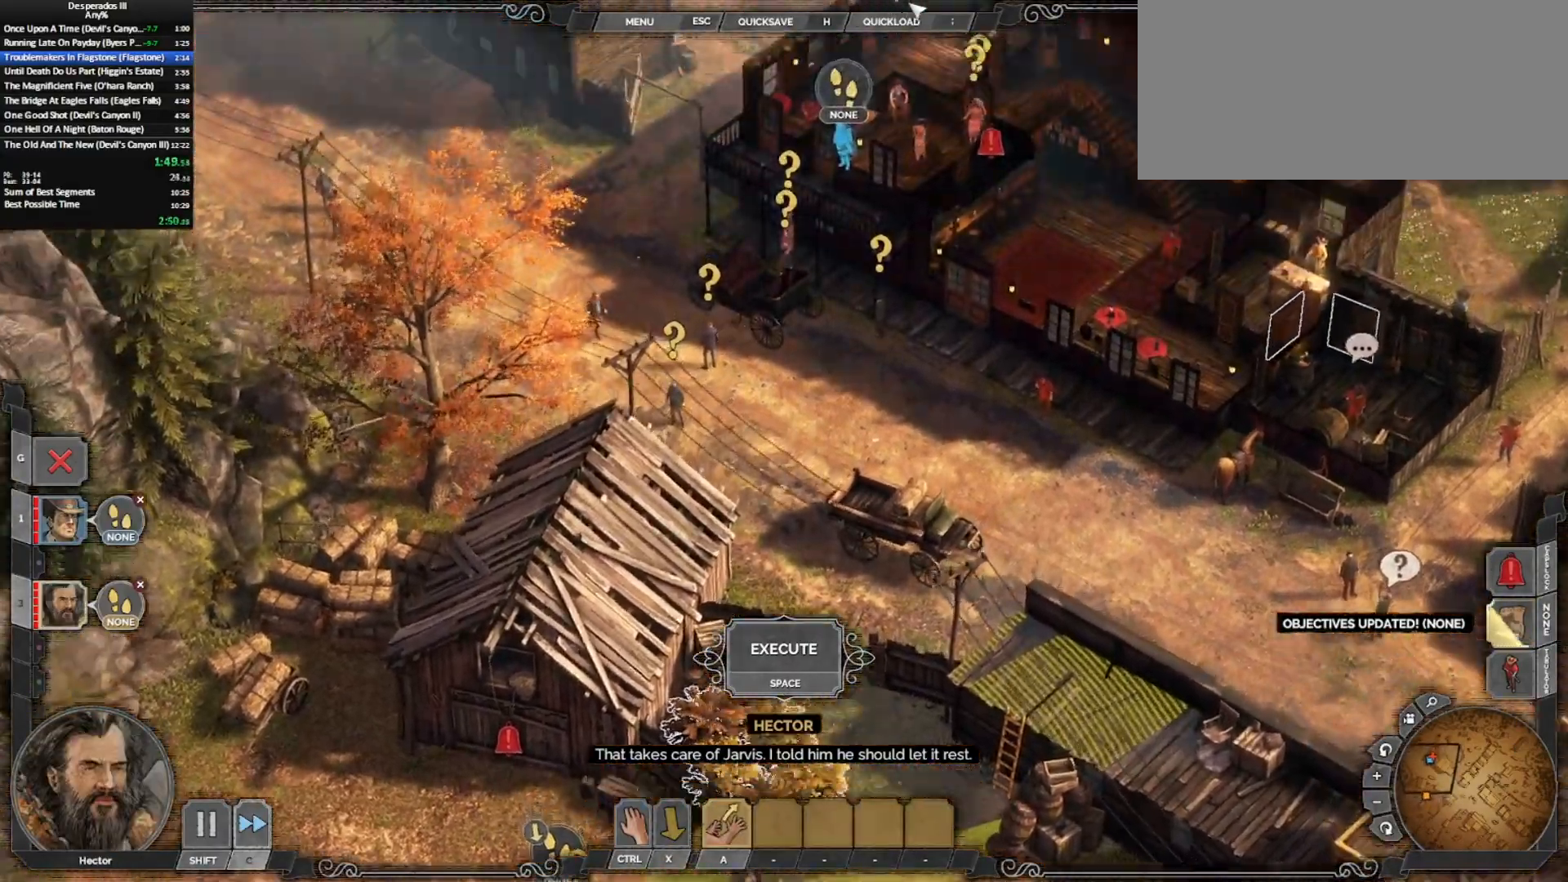
{"keys": ["z"], "mouse": [], "events": [[67, "1", "down"], [167, "1", "up"], [450, "z", "down"]]}
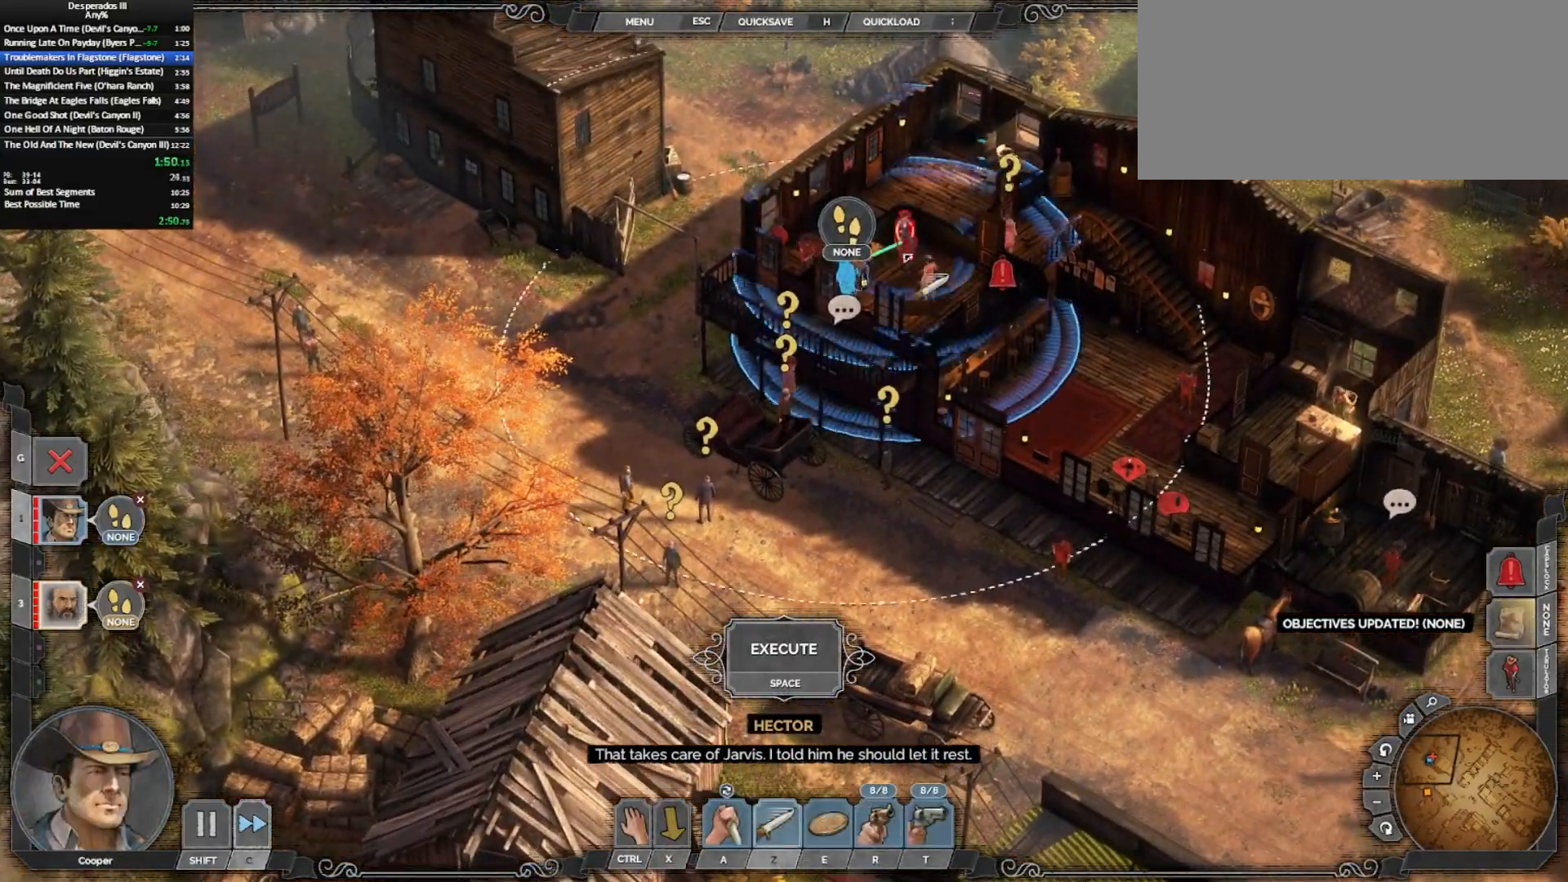
{"keys": ["q"], "mouse": [], "events": [[33, "z", "up"], [233, "mouse_left", "down"], [283, "mouse_left", "up"], [467, "q", "down"]]}
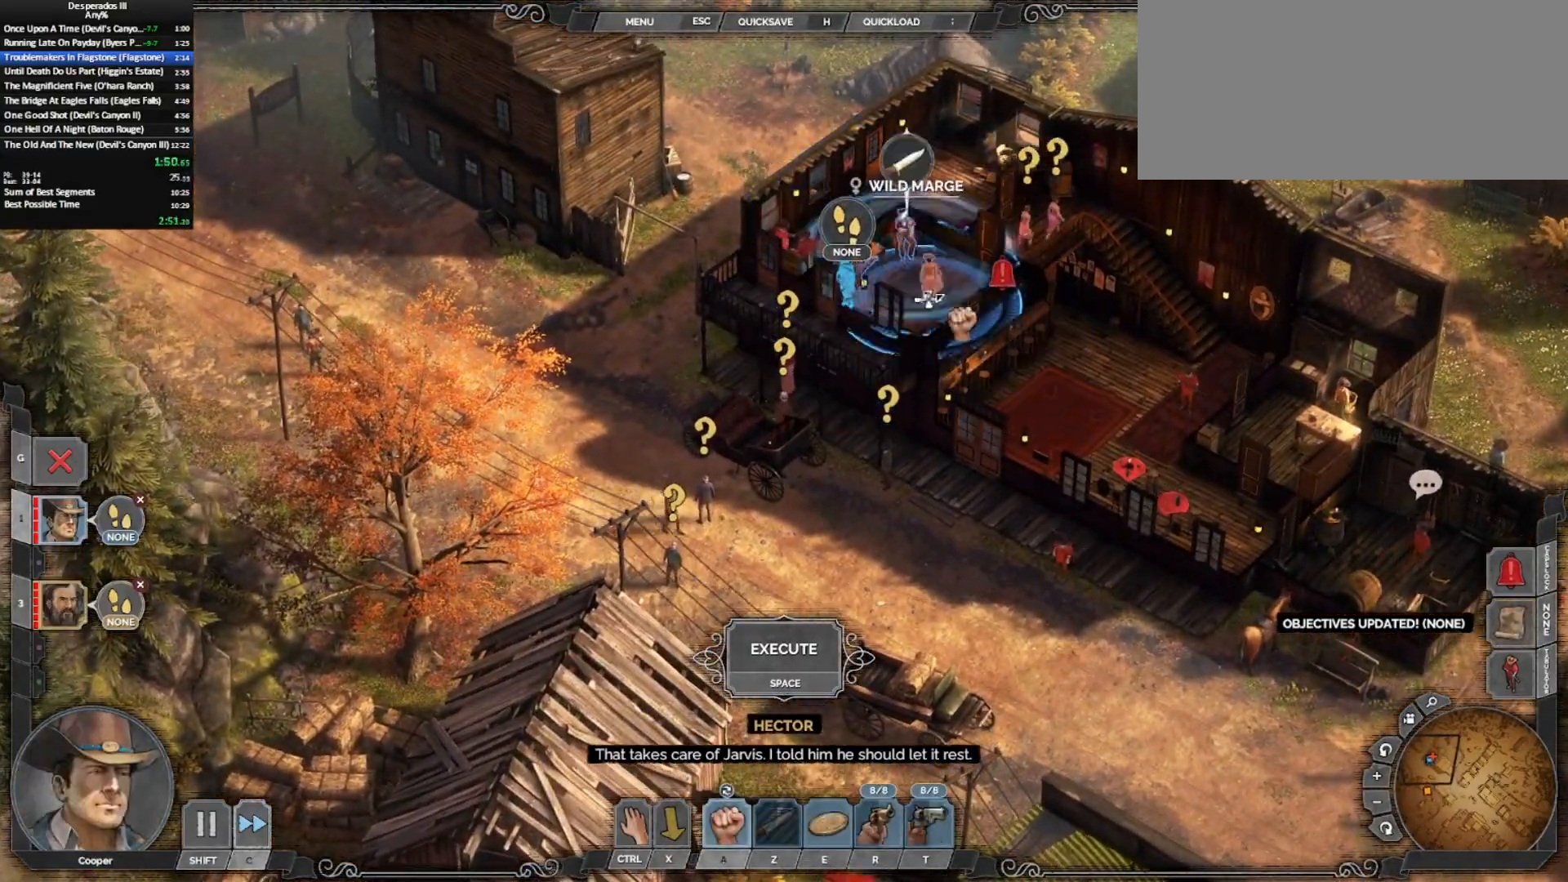
{"keys": [], "mouse": [], "events": [[17, "q", "up"], [67, "mouse_left", "down"], [150, "mouse_left", "up"], [200, "mouse_left", "down"], [233, "mouse_left", "up"]]}
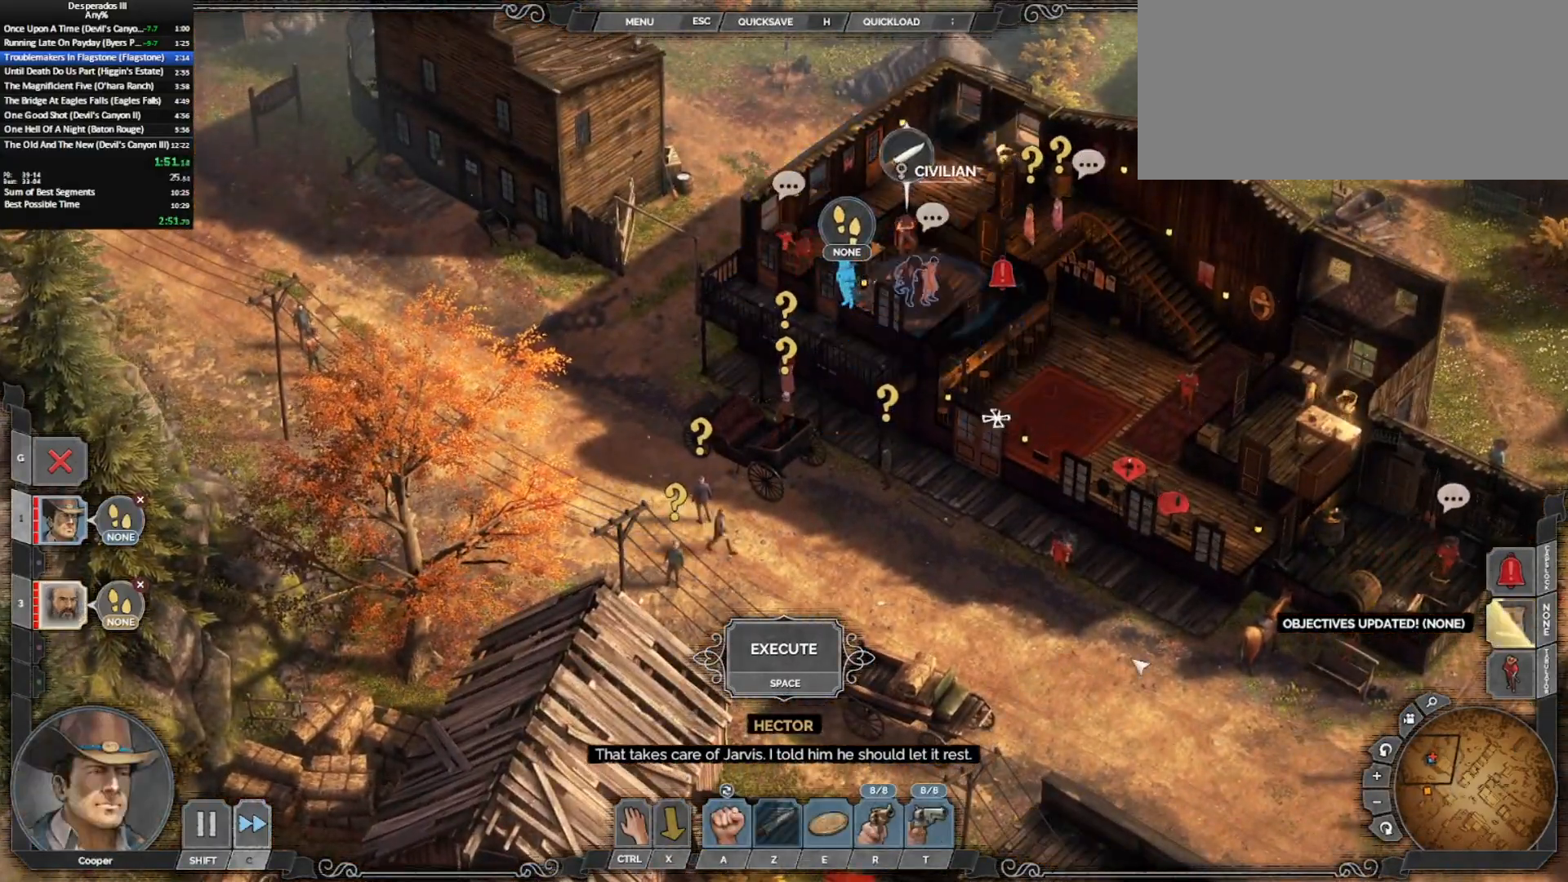
{"keys": [], "mouse": [], "events": [[217, "3", "down"], [317, "3", "up"]]}
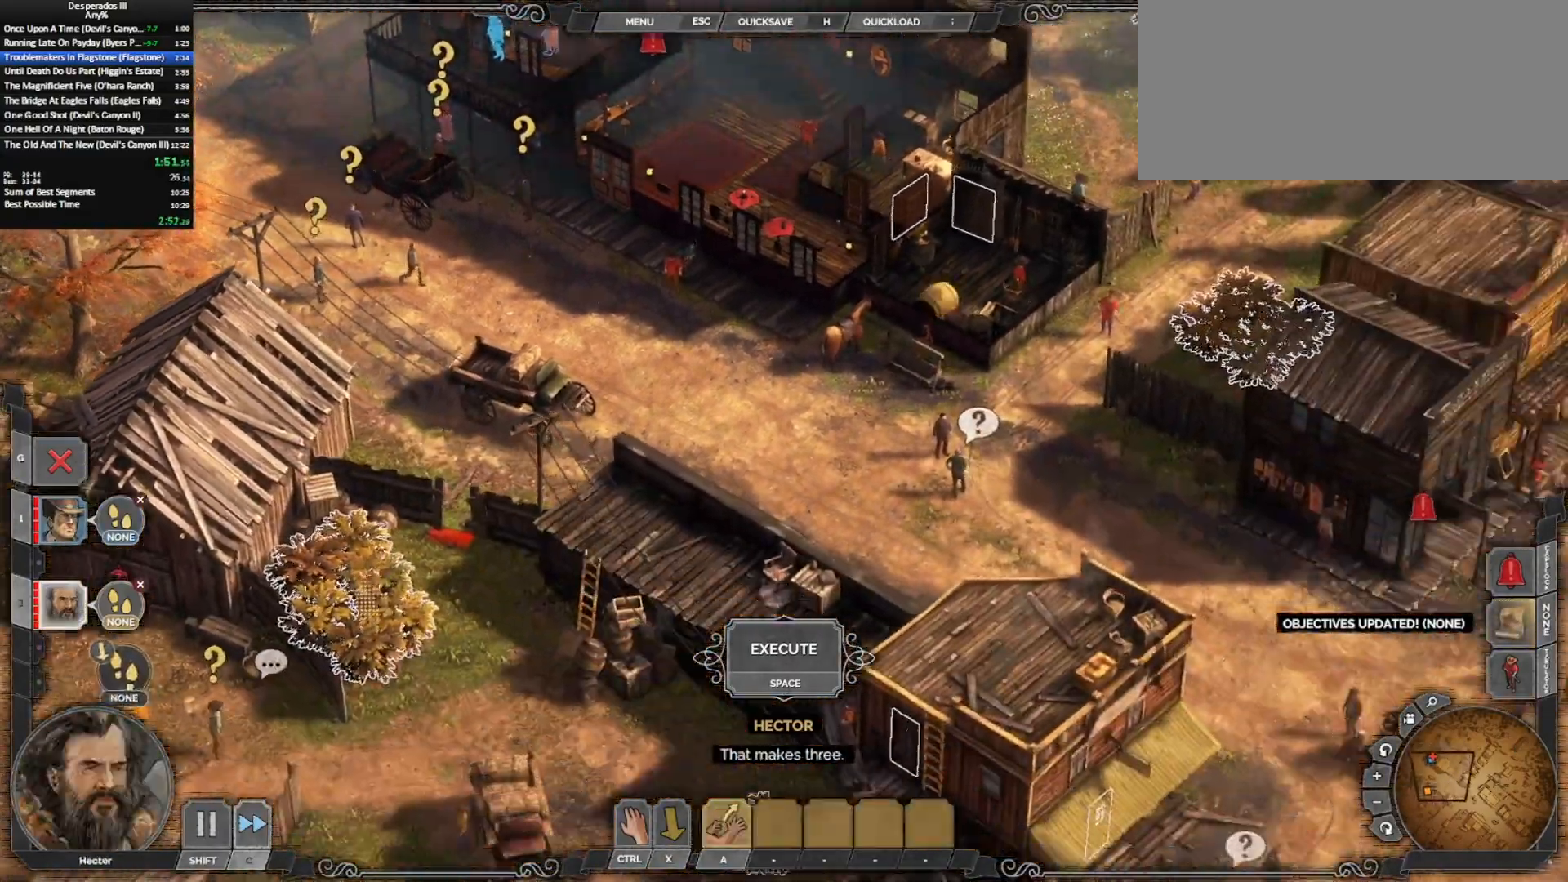
{"keys": [], "mouse": [], "events": [[217, "x", "down"], [317, "x", "up"]]}